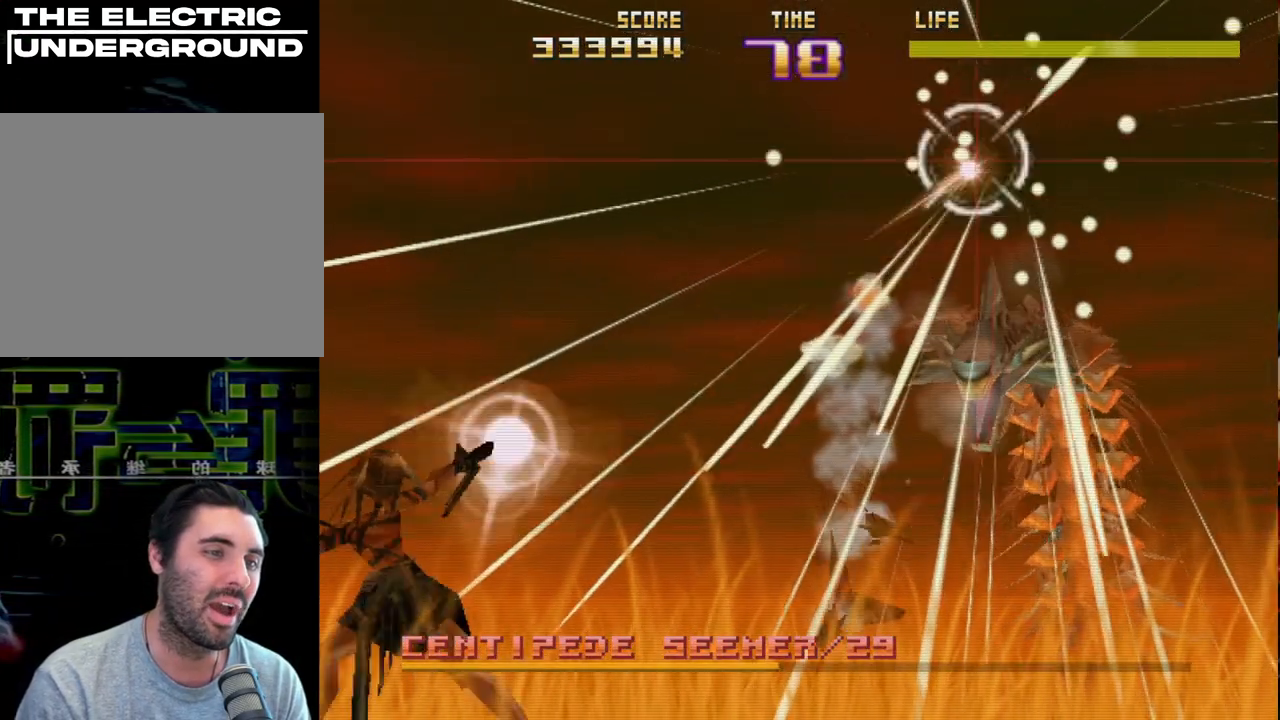
Gameplay with a controller (PlayStation layout); each line is a JSON object with the inputs held at the frame after it. "events" lists button and stick changes between this image and that frame as [ms after this image, input, new state], when the widget could be followed in between. Not read: right_stick.
{"buttons": ["CIRCLE", "R2"], "left_stick": "left", "events": [[167, "left_stick", "down-left"], [483, "CIRCLE", "down"], [500, "left_stick", "left"]]}
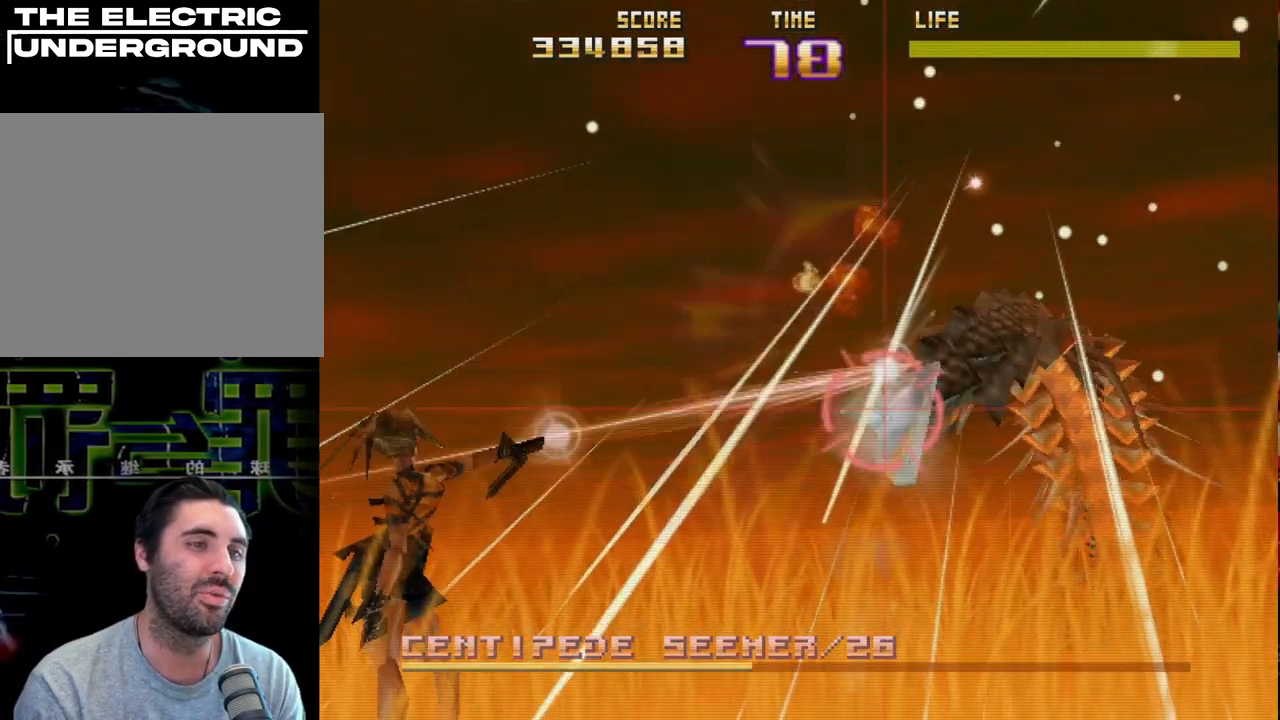
{"buttons": ["CIRCLE", "R2"], "left_stick": "up-right", "events": [[117, "left_stick", "right"], [233, "left_stick", "up"], [383, "left_stick", "up-right"]]}
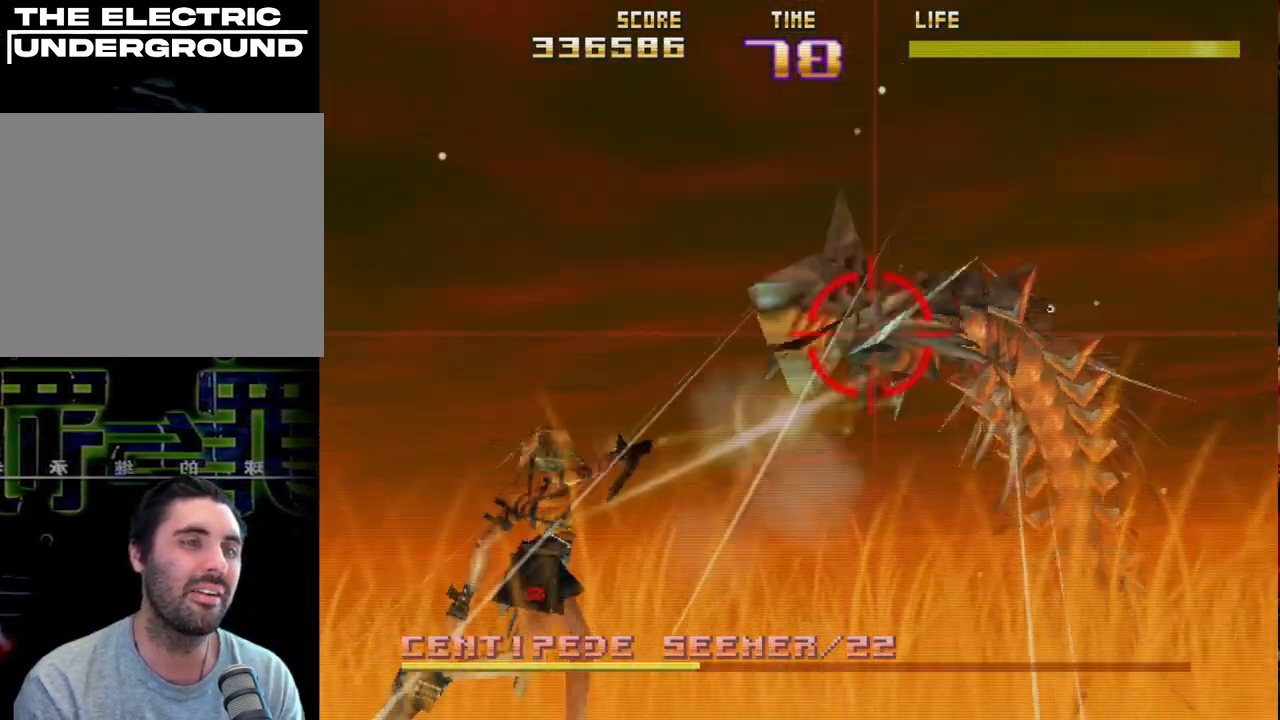
{"buttons": ["R2"], "left_stick": "up-right", "events": [[67, "left_stick", "up-left"], [133, "left_stick", "down-left"], [233, "left_stick", "left"], [433, "CIRCLE", "up"], [483, "left_stick", "up-right"]]}
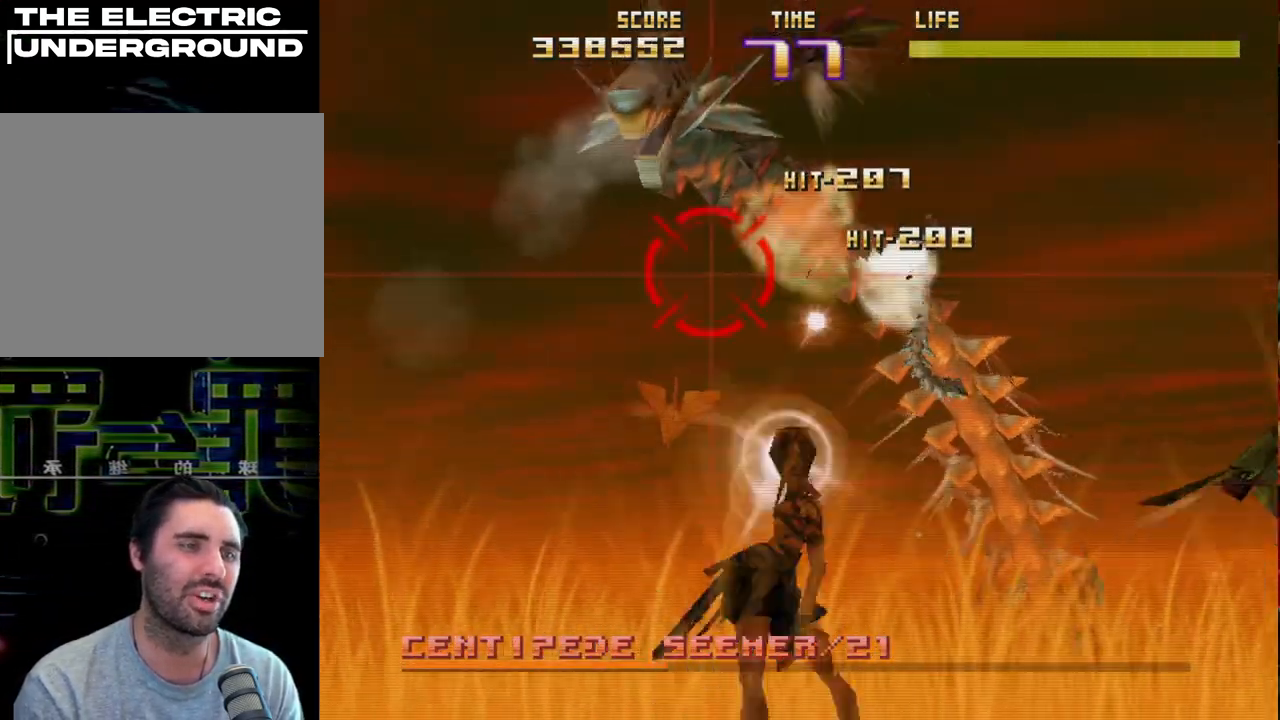
{"buttons": ["R2"], "left_stick": "down", "events": [[150, "left_stick", "down-right"], [383, "left_stick", "down"]]}
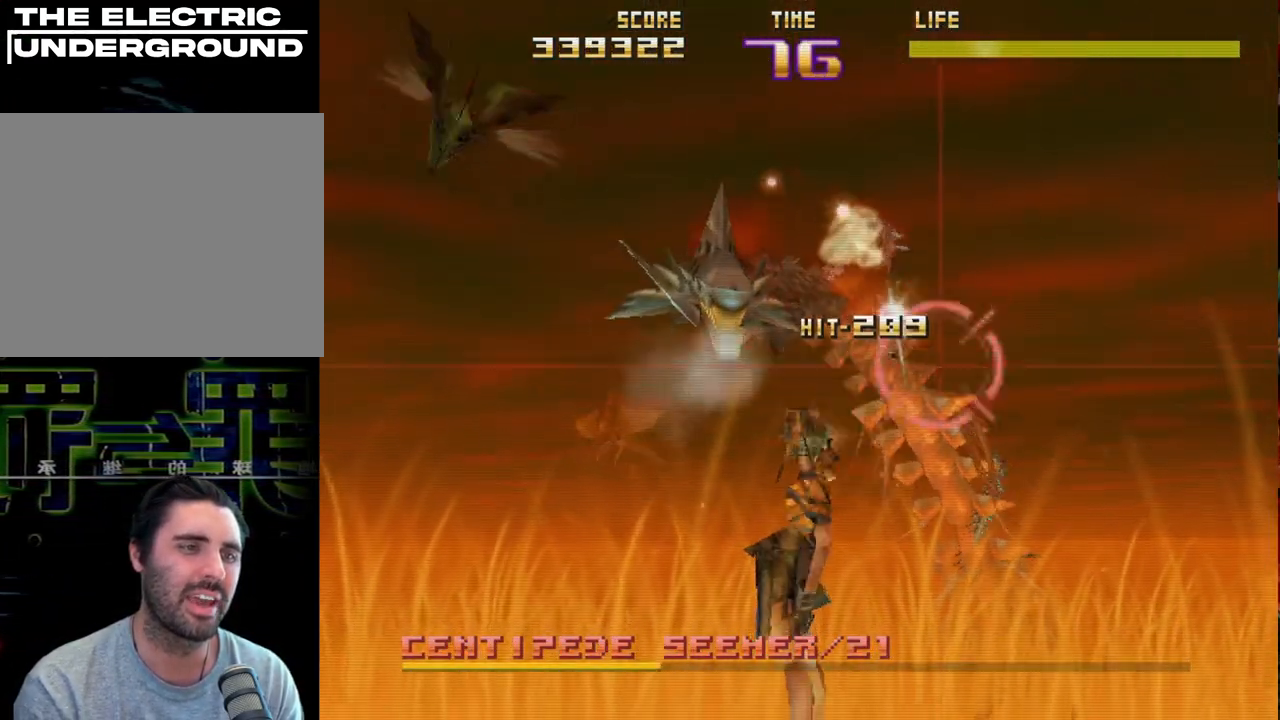
{"buttons": ["SQUARE", "R2"], "left_stick": "up-right", "events": [[83, "left_stick", "up-left"], [217, "left_stick", "down-left"], [267, "SQUARE", "down"], [350, "left_stick", "up-right"]]}
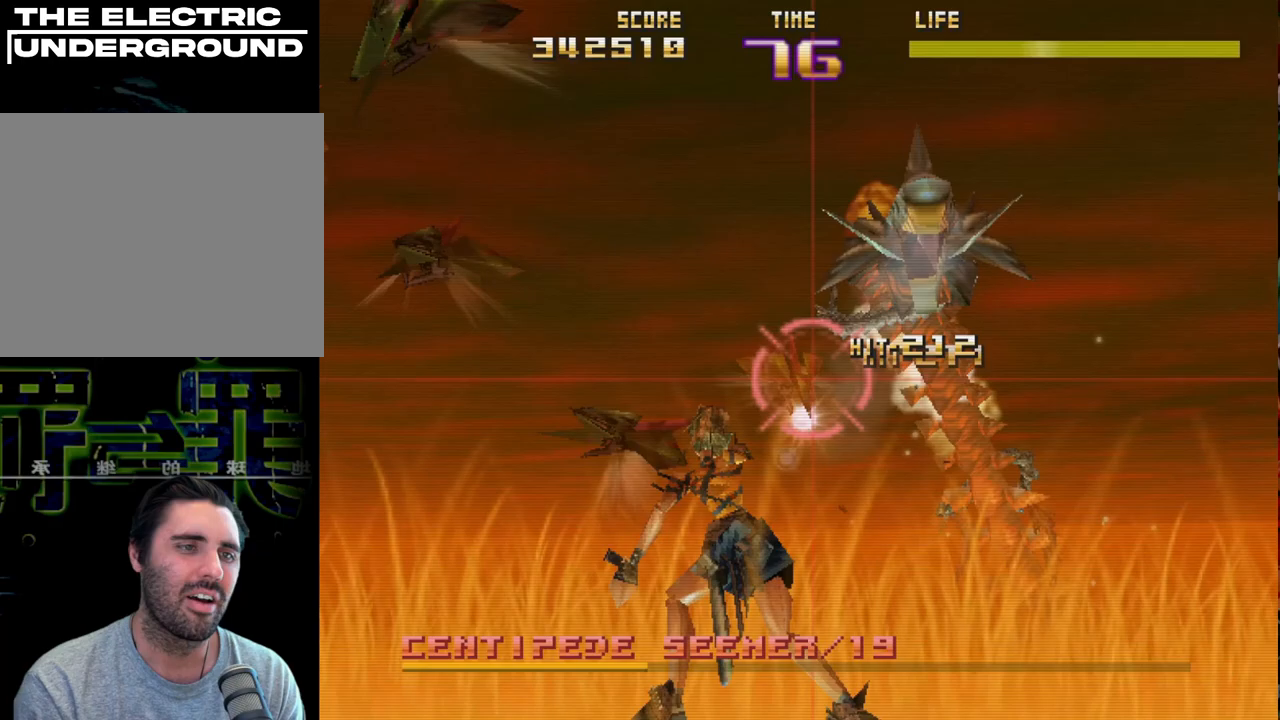
{"buttons": ["R2"], "left_stick": "down-left", "events": [[350, "SQUARE", "up"], [383, "left_stick", "down-right"], [450, "left_stick", "down-left"]]}
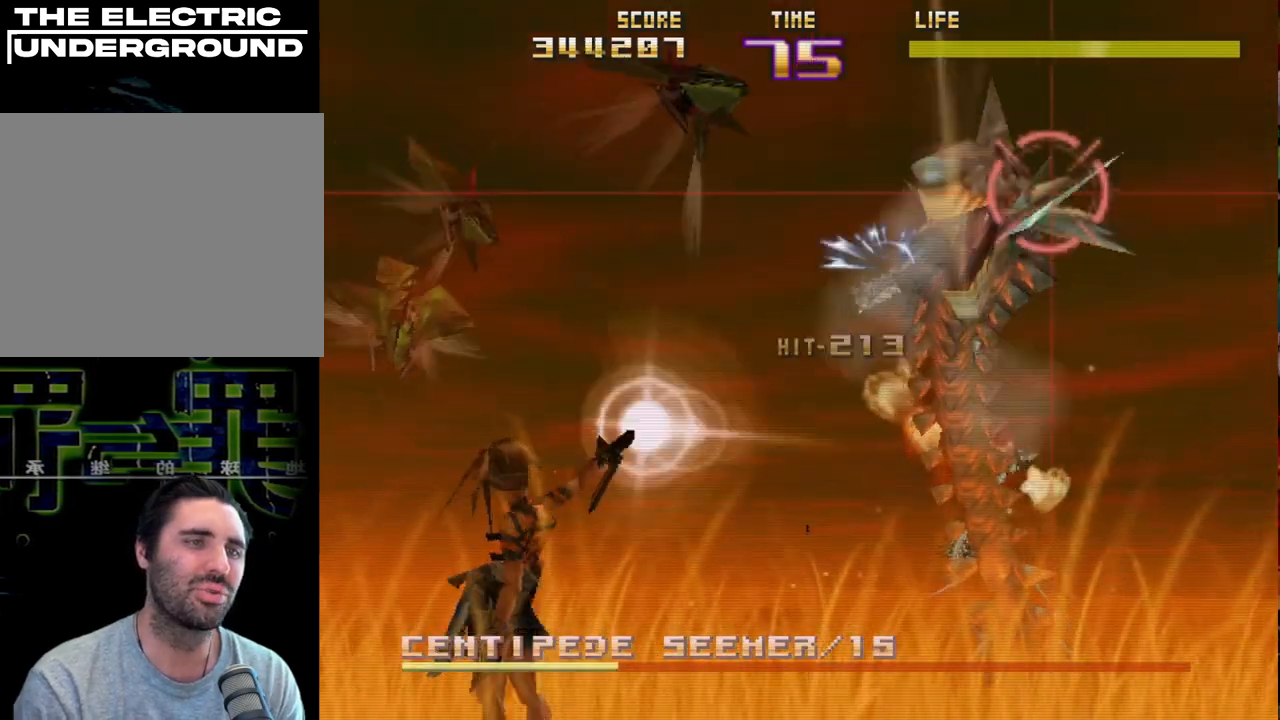
{"buttons": ["CIRCLE", "R2"], "left_stick": "up-right", "events": [[133, "left_stick", "left"], [250, "CIRCLE", "down"], [283, "left_stick", "up-right"]]}
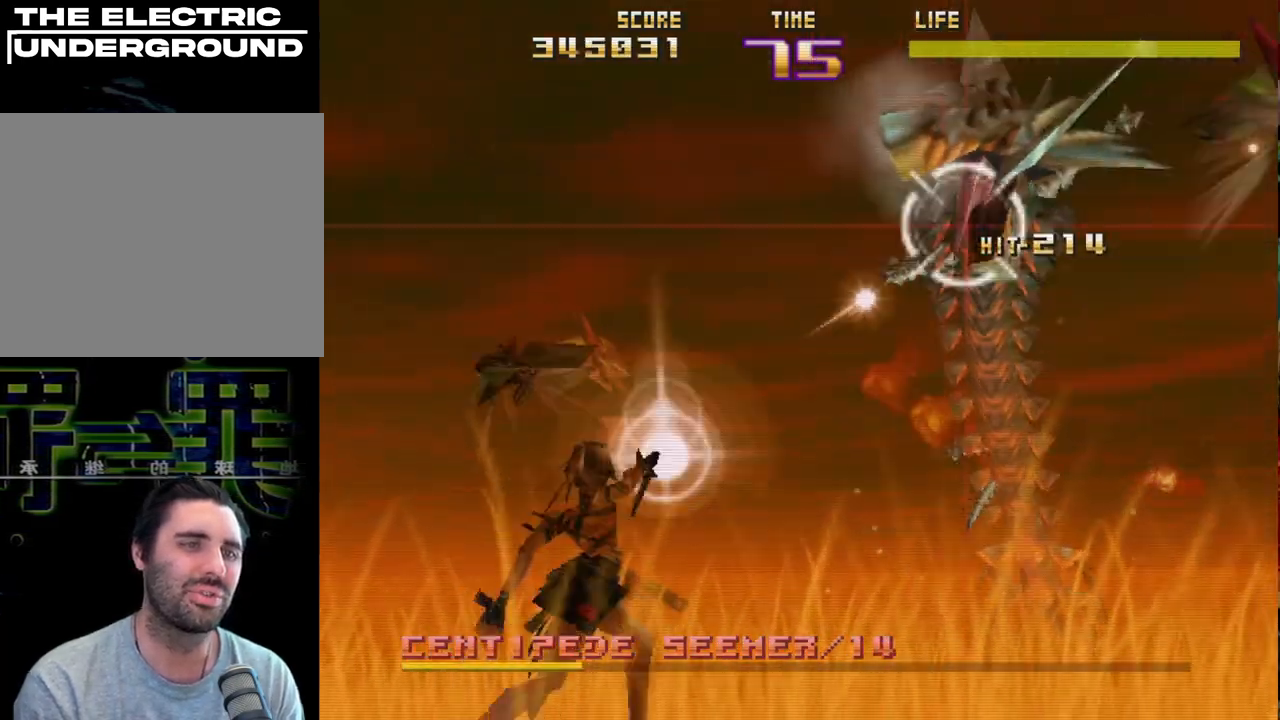
{"buttons": ["SQUARE", "R2"], "left_stick": "up-left", "events": [[83, "left_stick", "up-left"], [167, "CIRCLE", "up"], [183, "left_stick", "down-left"], [233, "left_stick", "down"], [400, "SQUARE", "down"], [417, "left_stick", "up-left"]]}
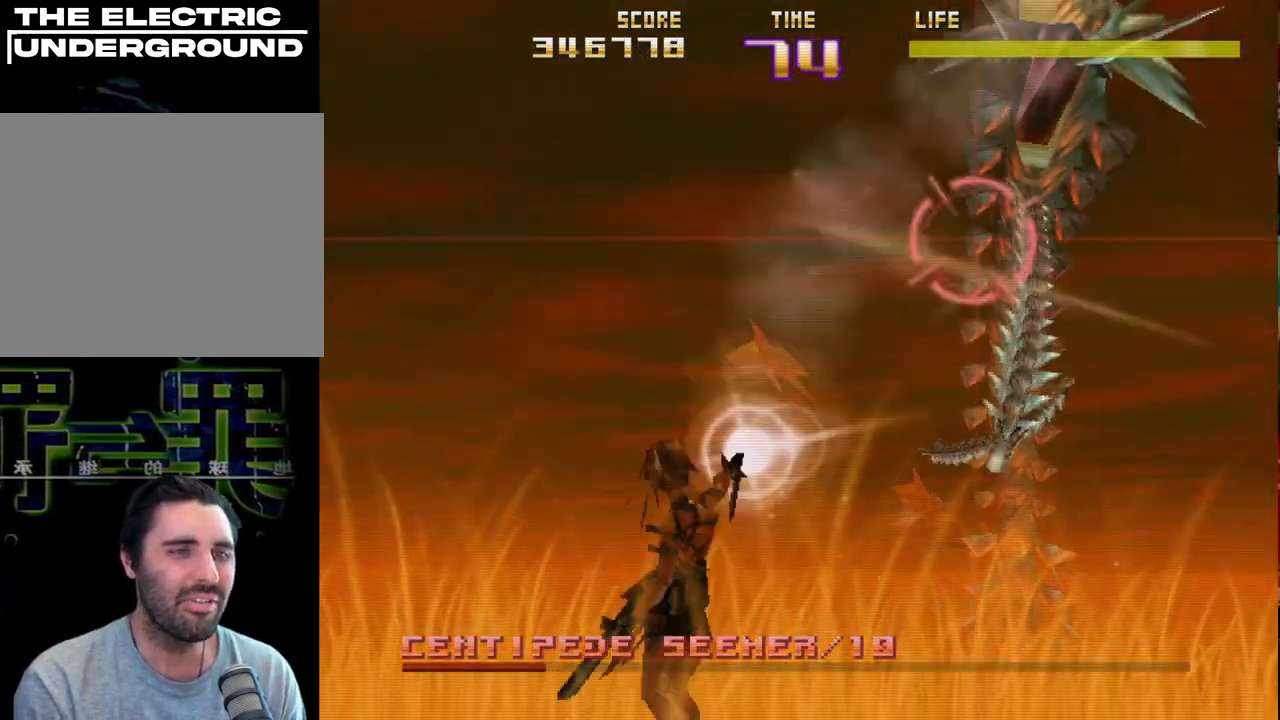
{"buttons": ["R2"], "left_stick": "down-right", "events": [[50, "left_stick", "up-right"], [400, "left_stick", "down-right"], [500, "SQUARE", "up"]]}
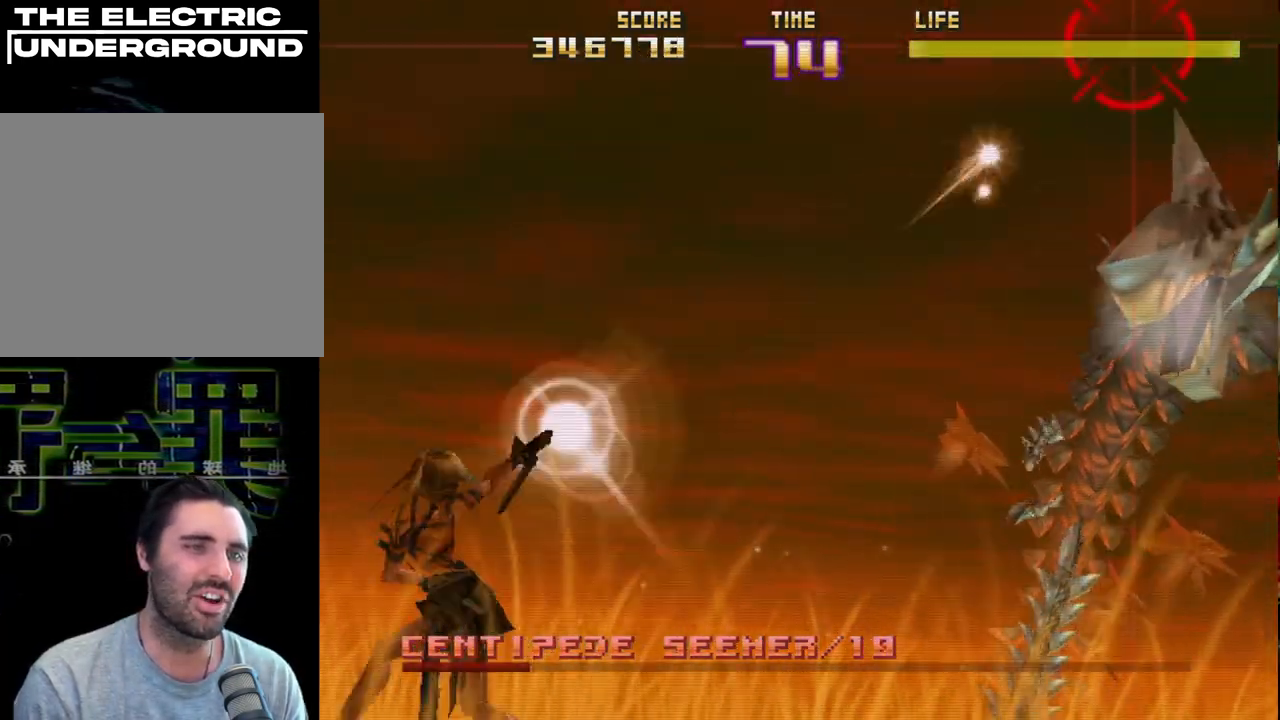
{"buttons": ["CIRCLE", "R2"], "left_stick": "left", "events": [[367, "left_stick", "left"], [433, "CIRCLE", "down"]]}
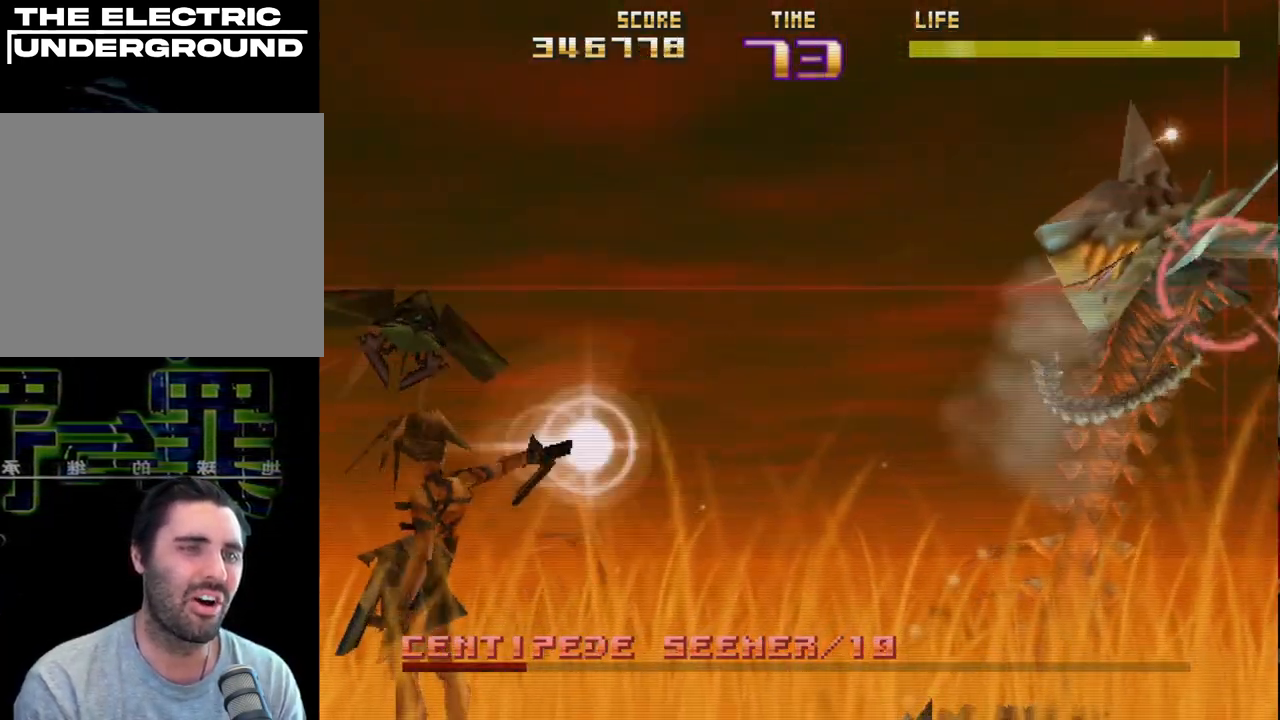
{"buttons": ["R2"], "left_stick": "center", "events": [[50, "left_stick", "up"], [117, "CIRCLE", "up"], [183, "left_stick", "left"], [367, "left_stick", "center"], [400, "R2", "up"], [433, "R2", "down"]]}
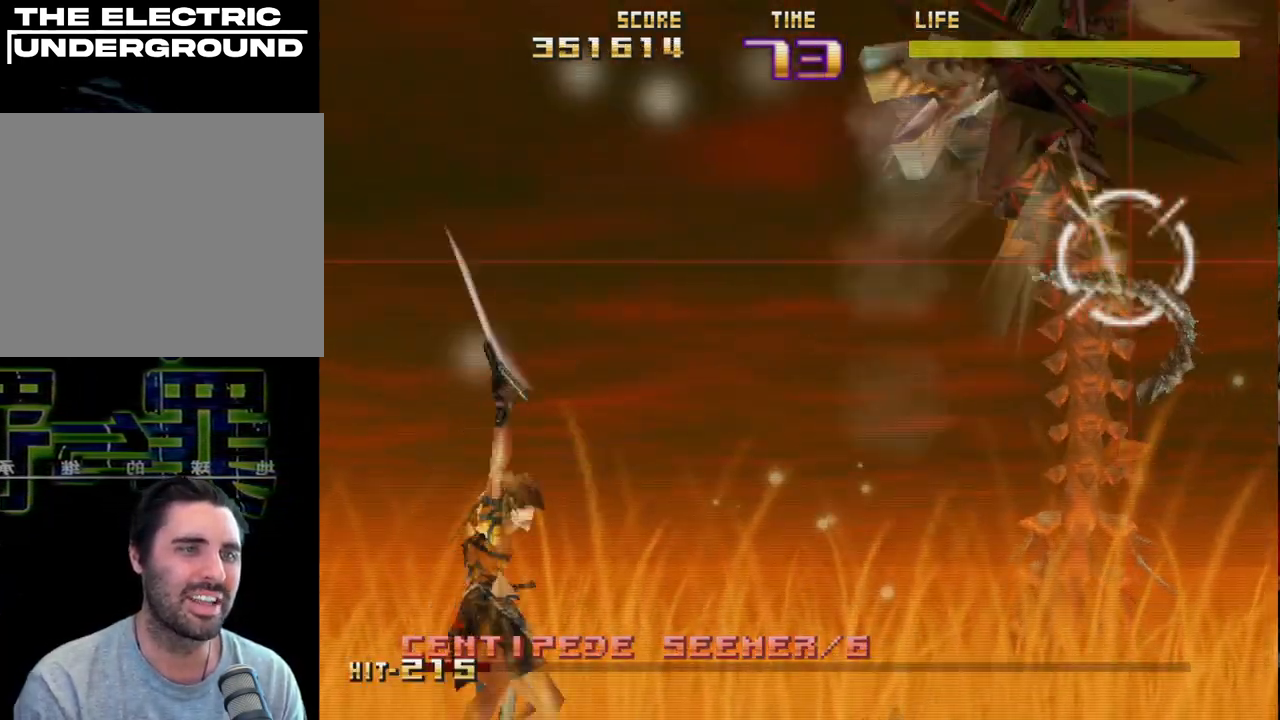
{"buttons": ["CIRCLE", "R2"], "left_stick": "up-left", "events": [[50, "R2", "up"], [100, "R2", "down"], [200, "R2", "up"], [267, "R2", "down"], [317, "left_stick", "left"], [367, "R2", "up"], [417, "R2", "down"], [500, "CIRCLE", "down"], [500, "left_stick", "up-left"]]}
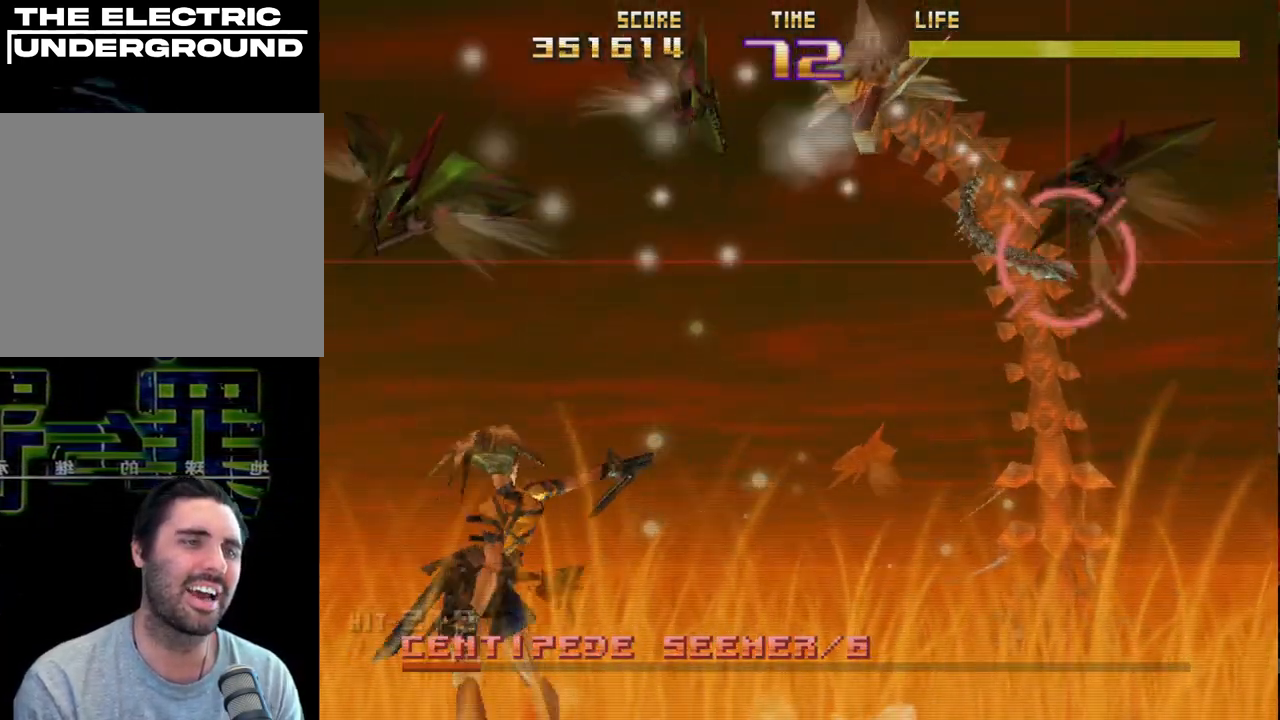
{"buttons": ["CIRCLE", "R2"], "left_stick": "up-left", "events": [[250, "left_stick", "up-right"], [483, "left_stick", "up-left"]]}
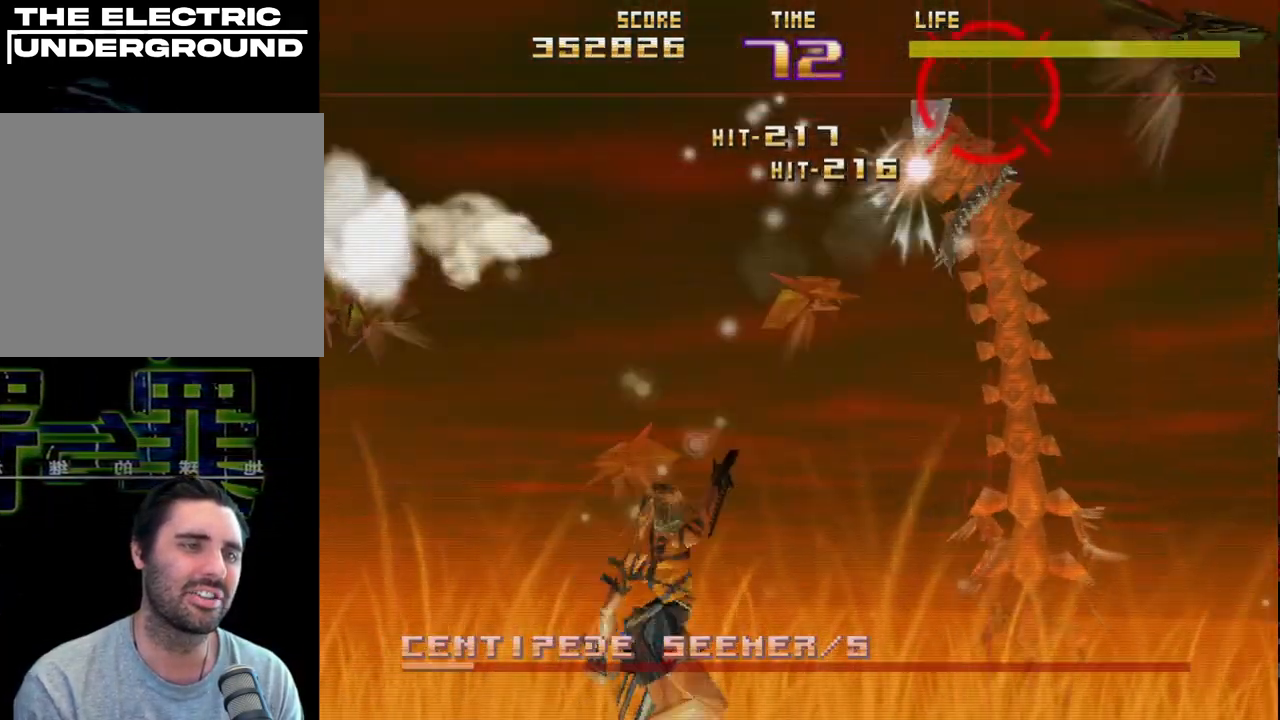
{"buttons": ["R2"], "left_stick": "down-right", "events": [[100, "left_stick", "down-right"], [200, "left_stick", "up-left"], [333, "left_stick", "down-left"], [400, "CIRCLE", "up"], [400, "left_stick", "down-right"]]}
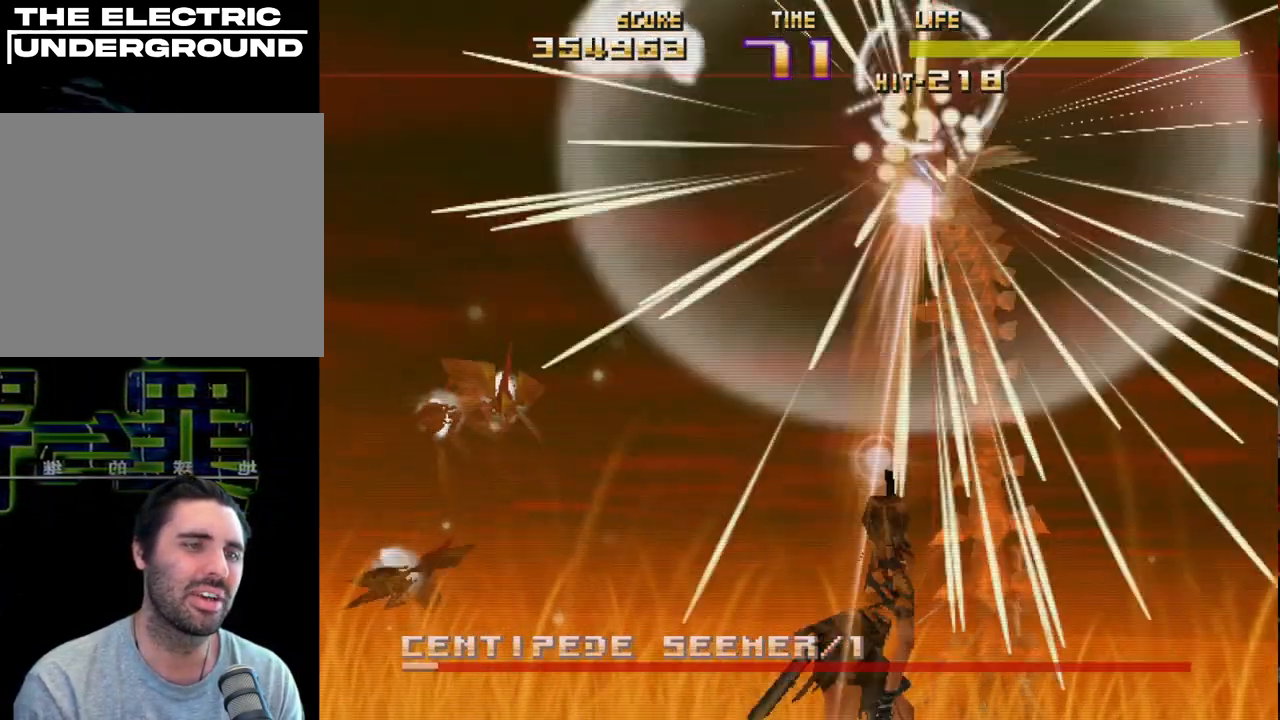
{"buttons": ["SQUARE", "R2"], "left_stick": "down", "events": [[17, "SQUARE", "down"], [17, "left_stick", "center"], [67, "left_stick", "up-left"], [150, "left_stick", "down-left"], [267, "left_stick", "down-right"], [417, "left_stick", "down"]]}
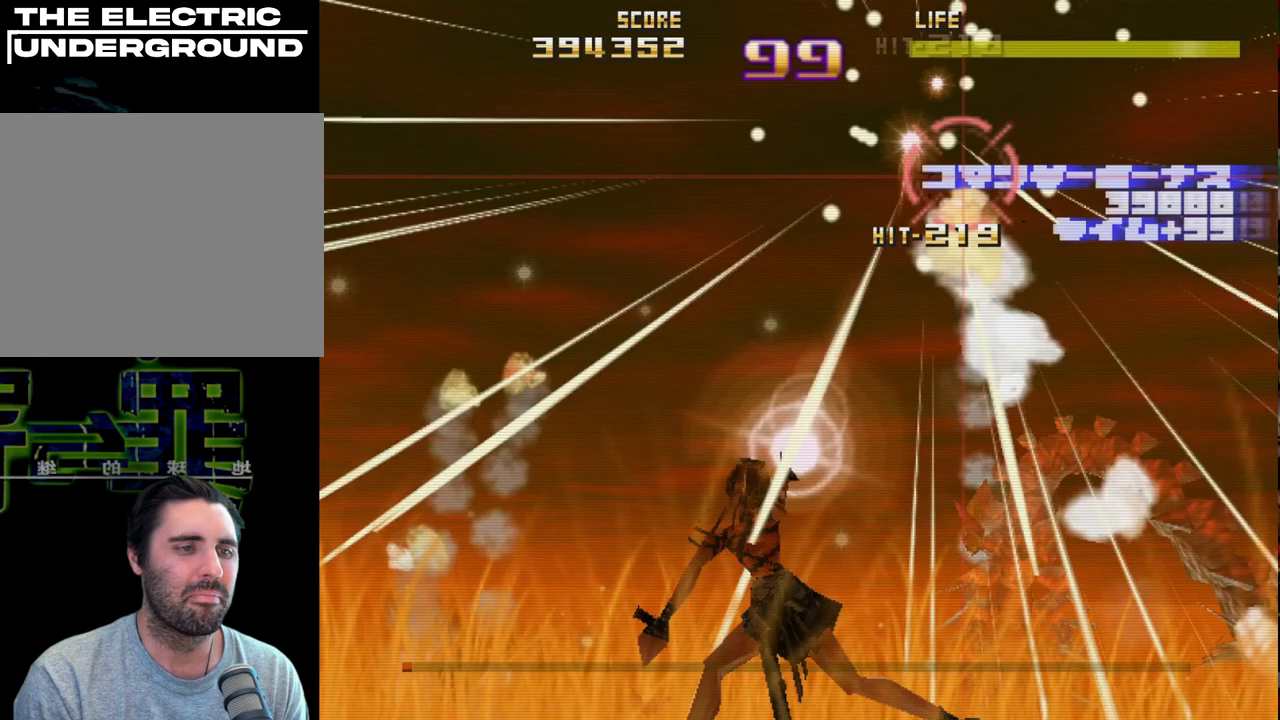
{"buttons": ["R2"], "left_stick": "center", "events": [[67, "left_stick", "down-left"], [200, "R2", "up"], [200, "SQUARE", "up"], [250, "left_stick", "down-right"], [267, "R2", "down"], [300, "left_stick", "center"], [350, "left_stick", "up-left"], [383, "R2", "up"], [433, "R2", "down"], [483, "left_stick", "center"]]}
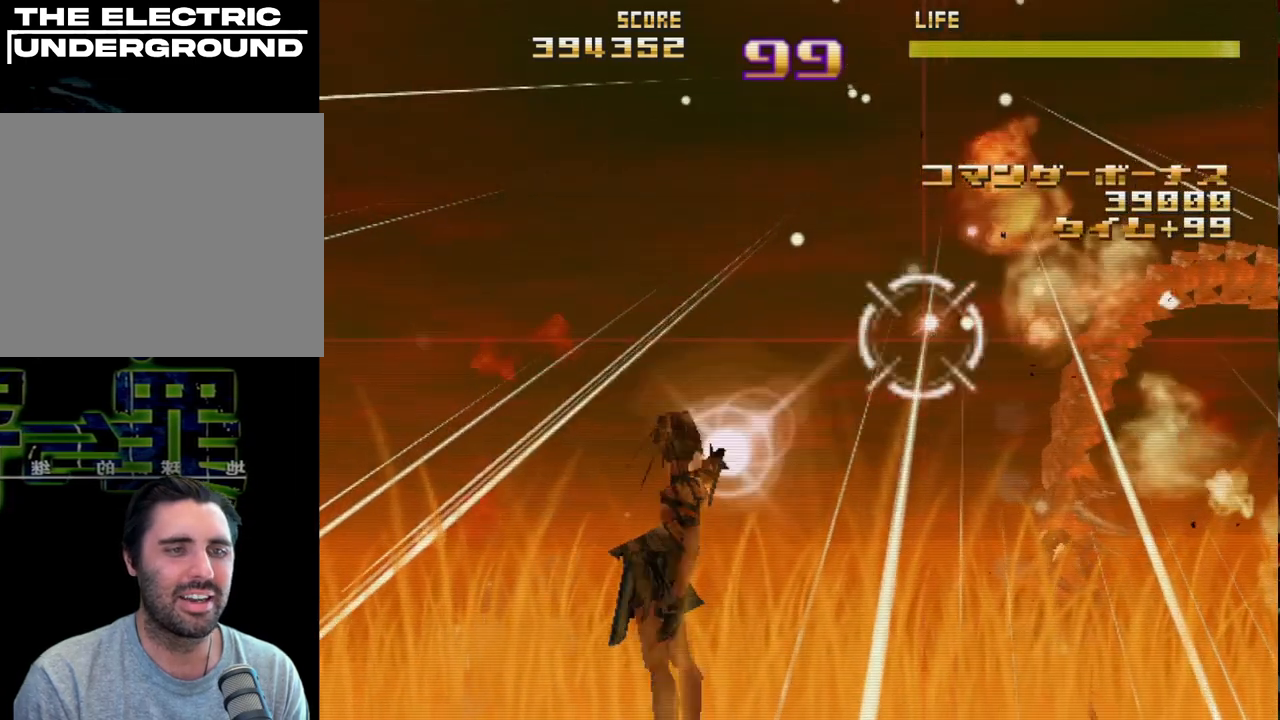
{"buttons": ["CIRCLE", "R2"], "left_stick": "right", "events": [[117, "left_stick", "up-left"], [150, "CIRCLE", "down"], [250, "left_stick", "center"], [433, "left_stick", "right"]]}
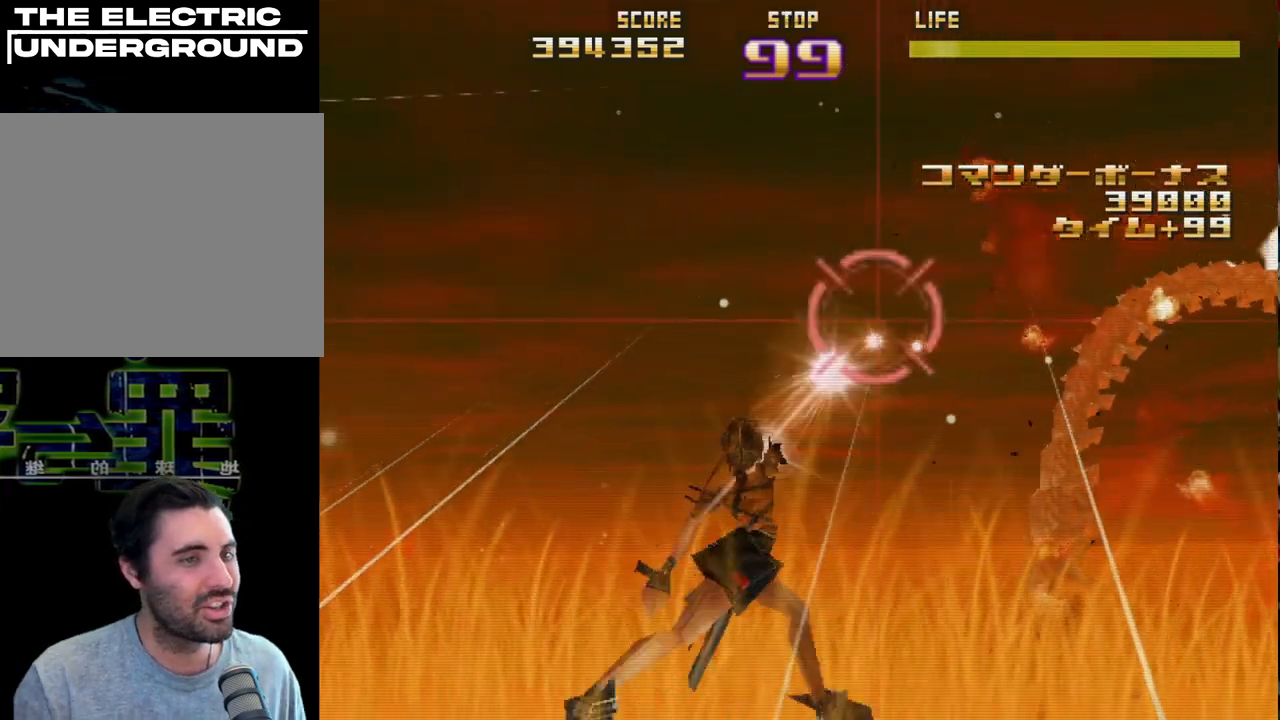
{"buttons": ["CIRCLE", "L2", "R2"], "left_stick": "up", "events": [[50, "L2", "down"], [283, "L2", "up"], [333, "left_stick", "up-right"], [417, "L2", "down"], [467, "left_stick", "up"]]}
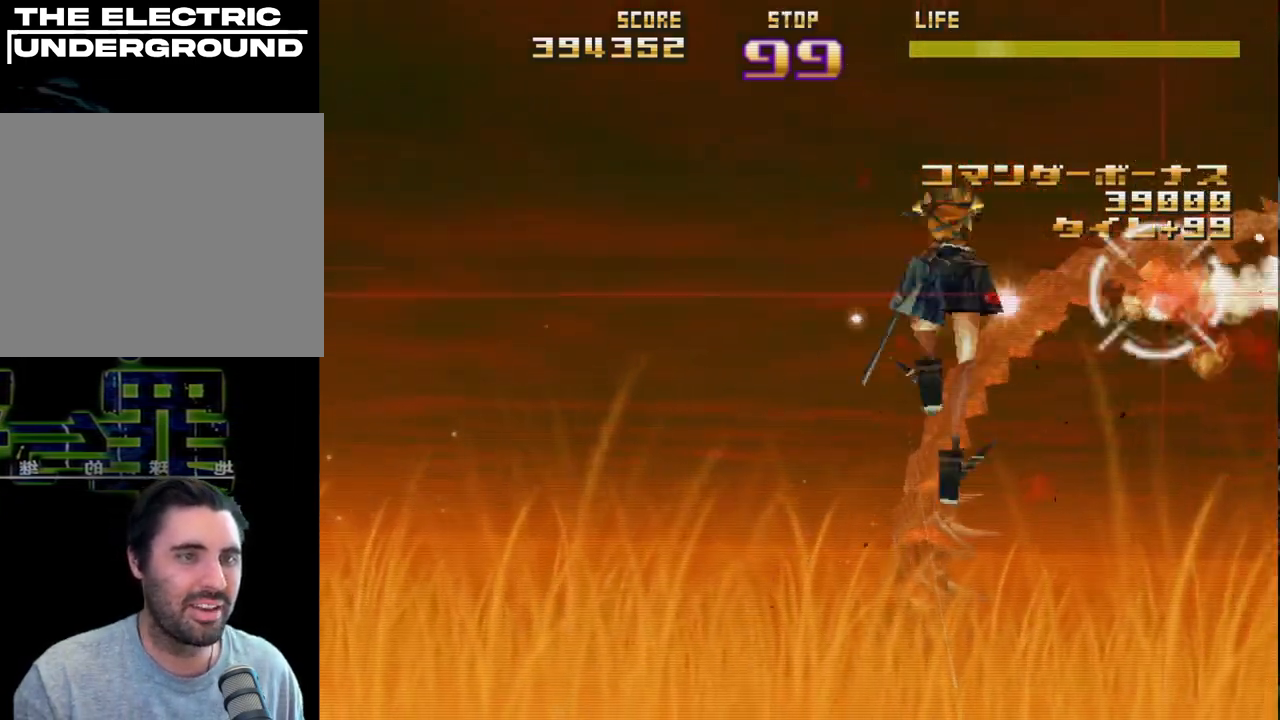
{"buttons": ["R2"], "left_stick": "down-left", "events": [[83, "left_stick", "up-right"], [217, "L2", "up"], [217, "left_stick", "up-left"], [400, "left_stick", "down-left"], [483, "CIRCLE", "up"]]}
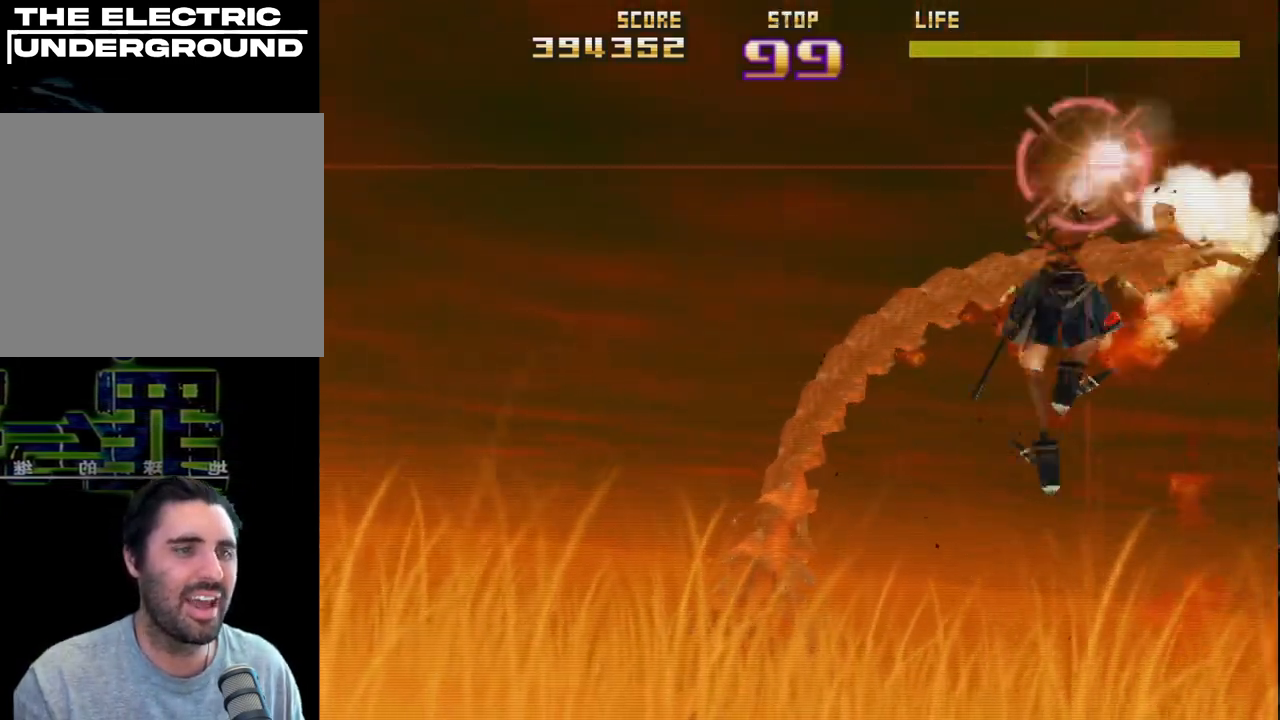
{"buttons": ["SQUARE", "L2", "R2"], "left_stick": "left", "events": [[283, "L2", "down"], [283, "SQUARE", "down"], [300, "left_stick", "left"]]}
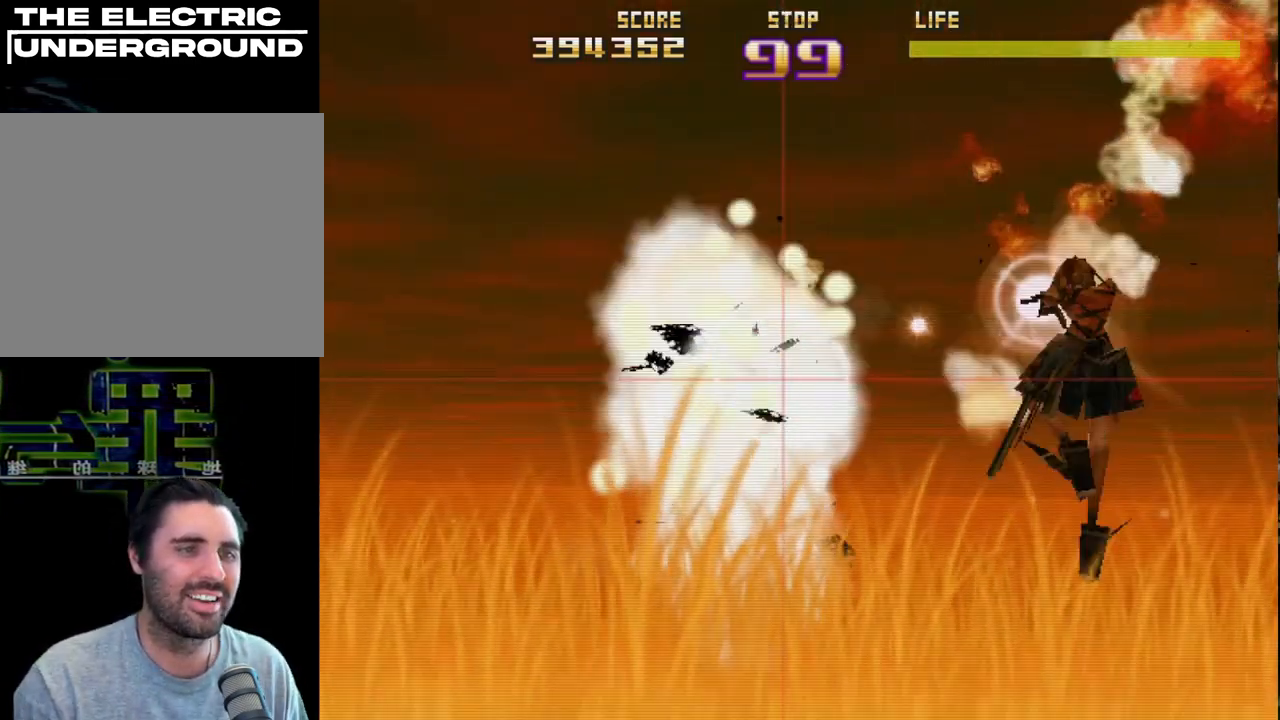
{"buttons": ["SQUARE", "R2"], "left_stick": "up-right", "events": [[33, "L2", "up"], [167, "L2", "down"], [200, "left_stick", "up-left"], [433, "L2", "up"], [483, "left_stick", "up-right"]]}
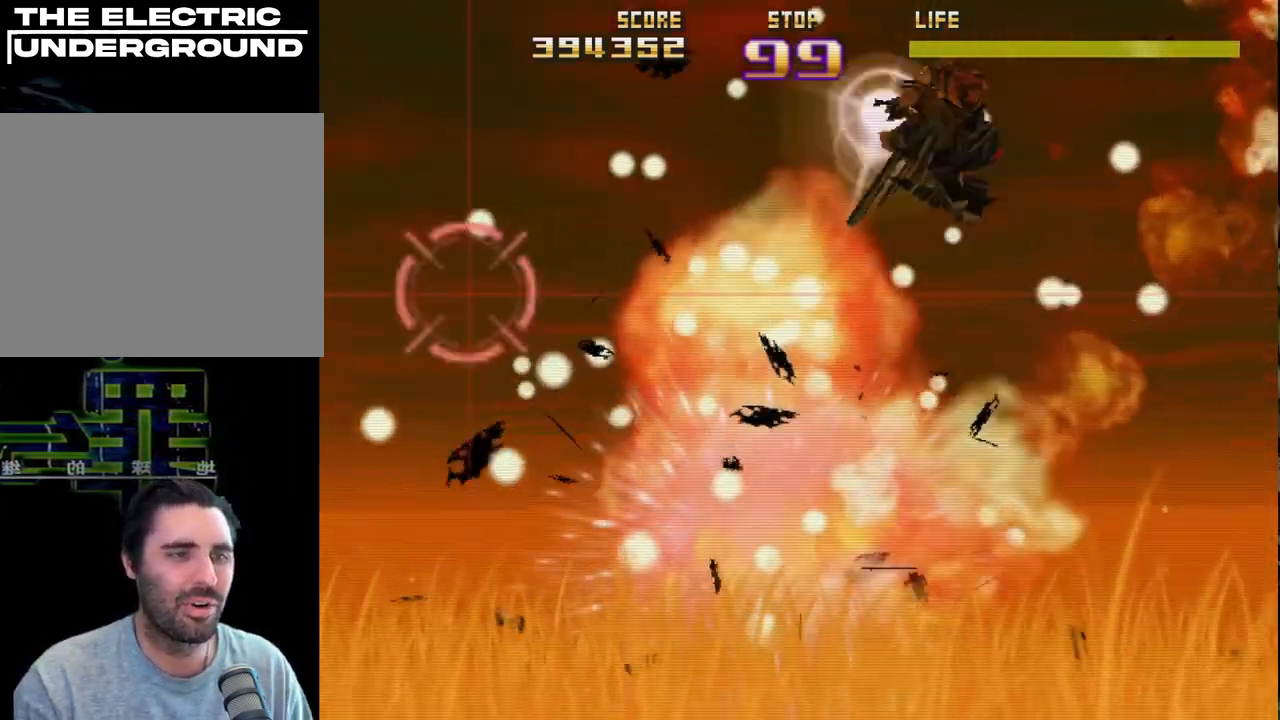
{"buttons": ["R2"], "left_stick": "right", "events": [[150, "left_stick", "right"], [283, "SQUARE", "up"]]}
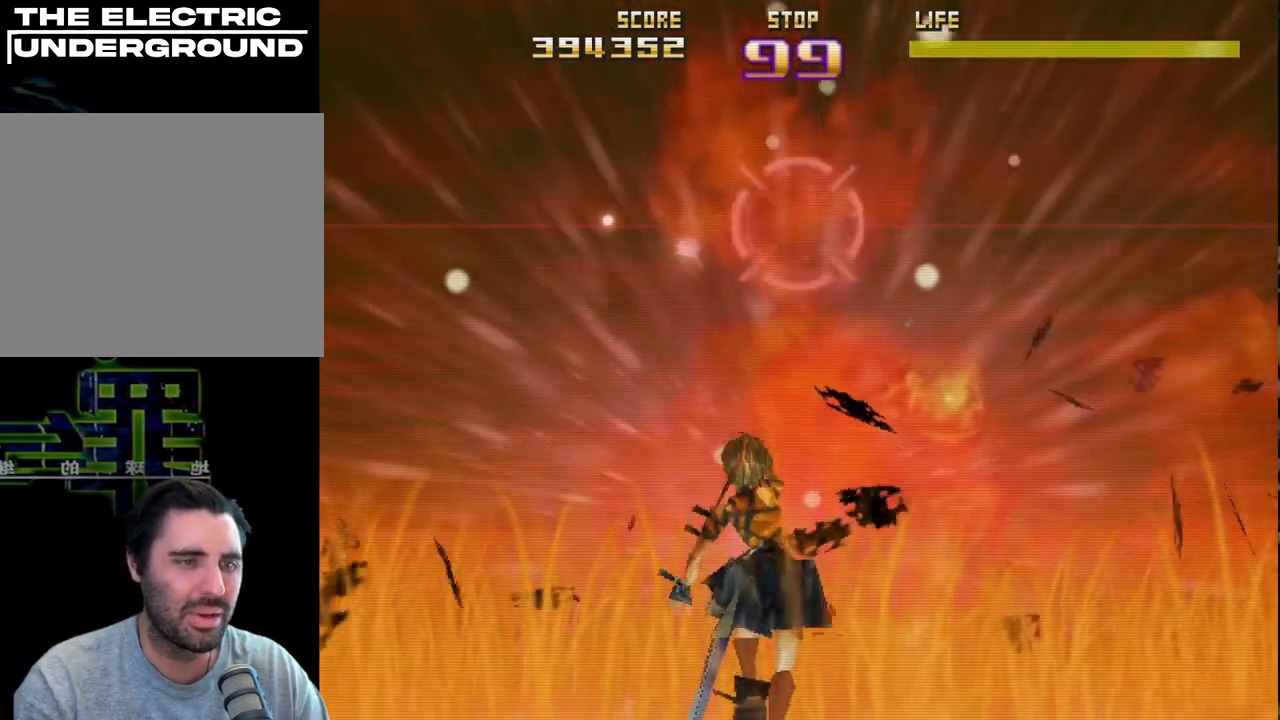
{"buttons": ["R2"], "left_stick": "right", "events": [[50, "CIRCLE", "down"], [100, "L2", "down"], [350, "L2", "up"], [467, "CIRCLE", "up"]]}
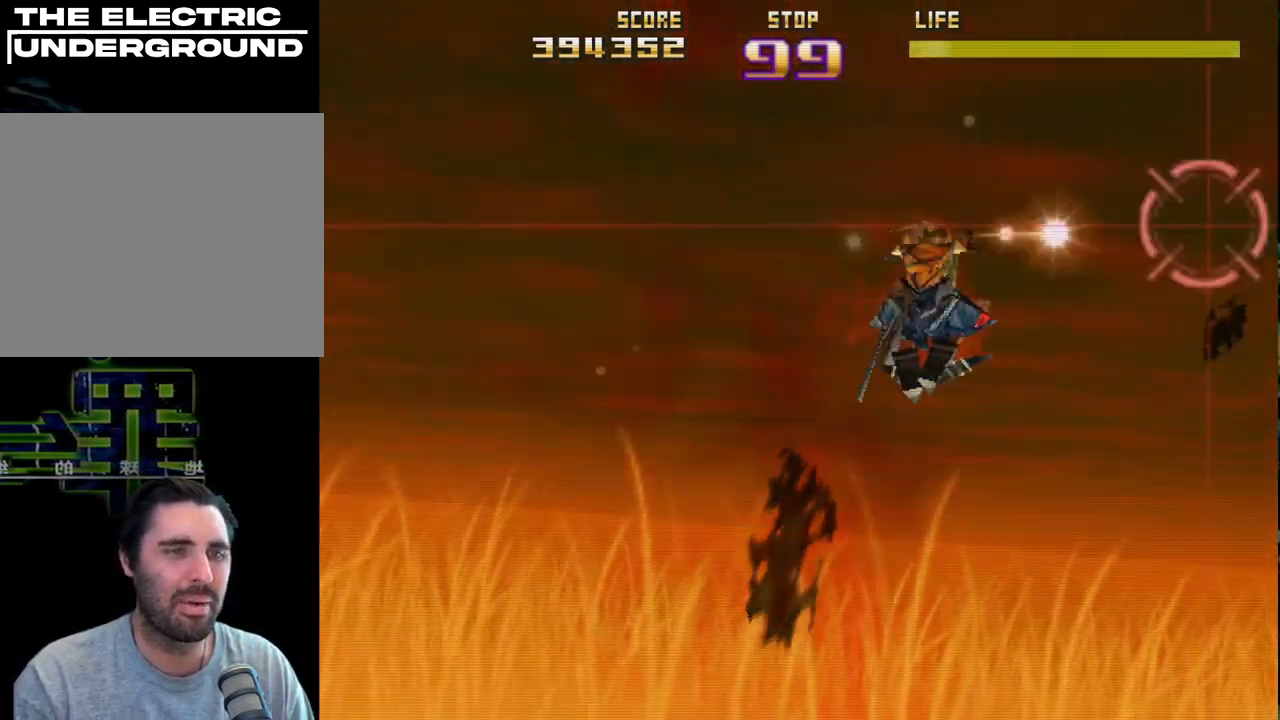
{"buttons": ["SQUARE", "R2"], "left_stick": "center", "events": [[150, "left_stick", "down-left"], [367, "left_stick", "center"], [400, "SQUARE", "down"]]}
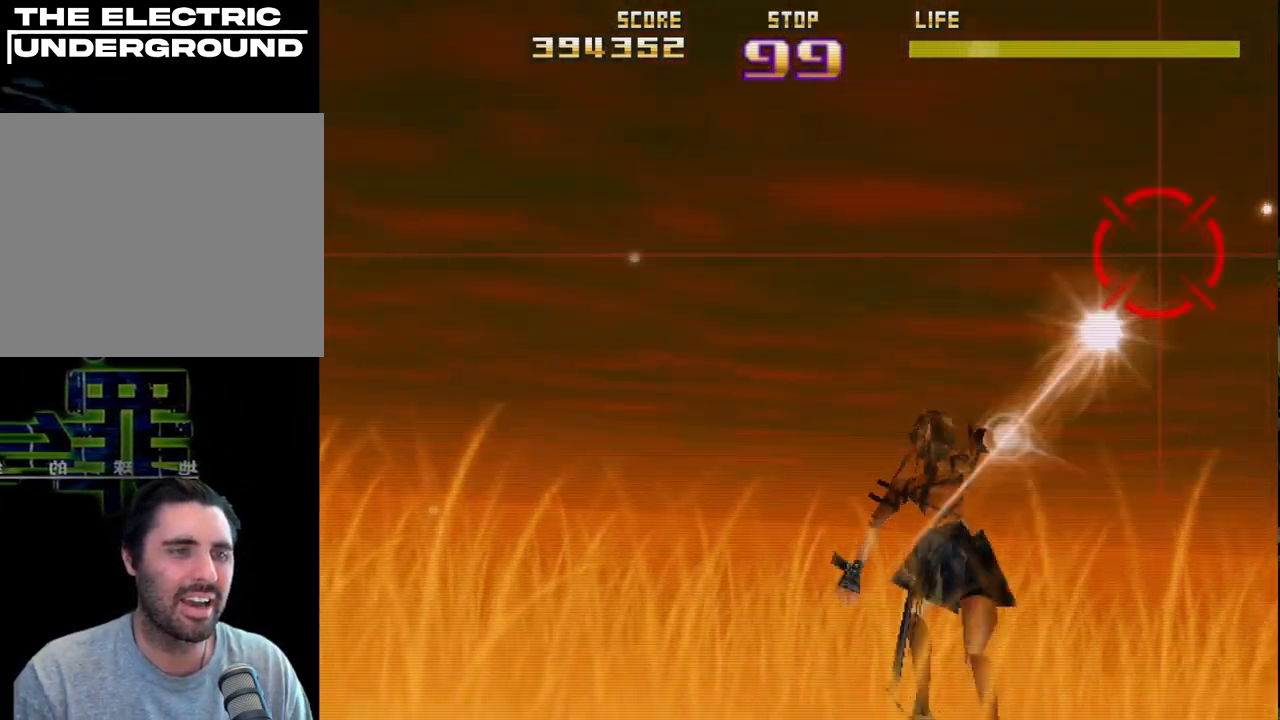
{"buttons": ["R2"], "left_stick": "down", "events": [[17, "SQUARE", "up"], [100, "SQUARE", "down"], [167, "left_stick", "left"], [183, "SQUARE", "up"], [250, "SQUARE", "down"], [267, "left_stick", "down-left"], [383, "SQUARE", "up"], [500, "left_stick", "down"]]}
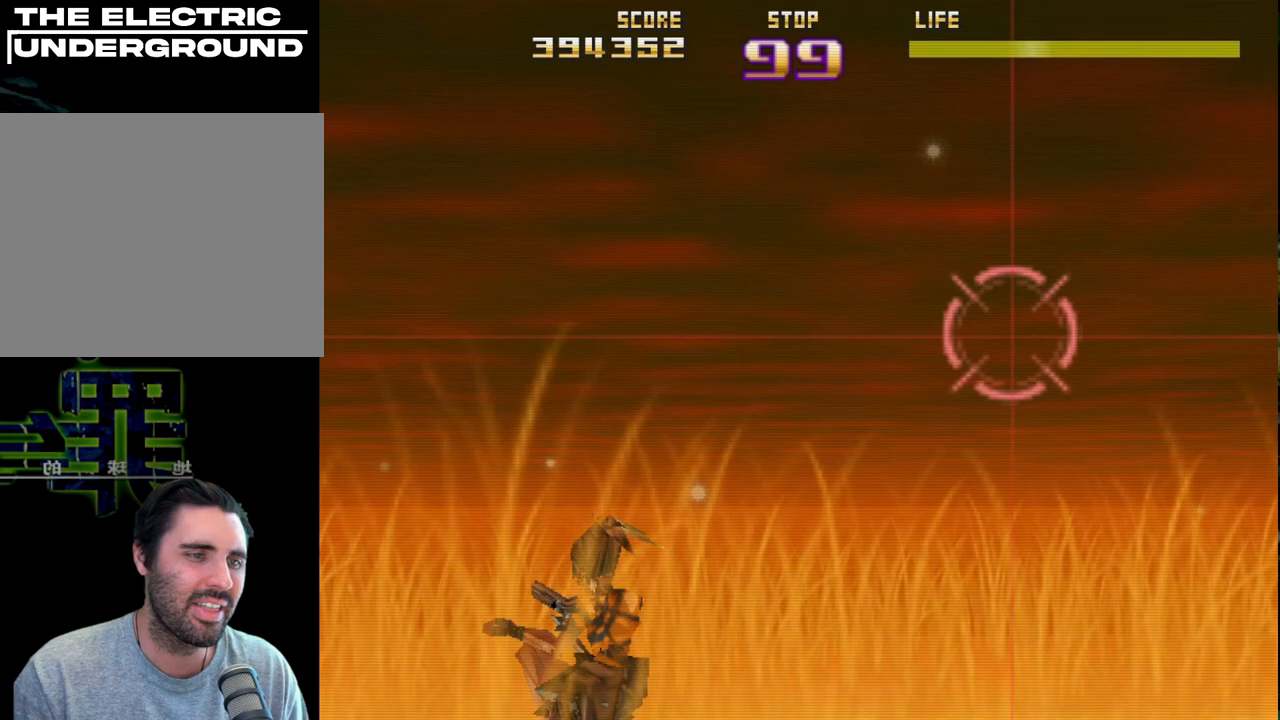
{"buttons": ["R2"], "left_stick": "down-left", "events": [[133, "left_stick", "down-left"]]}
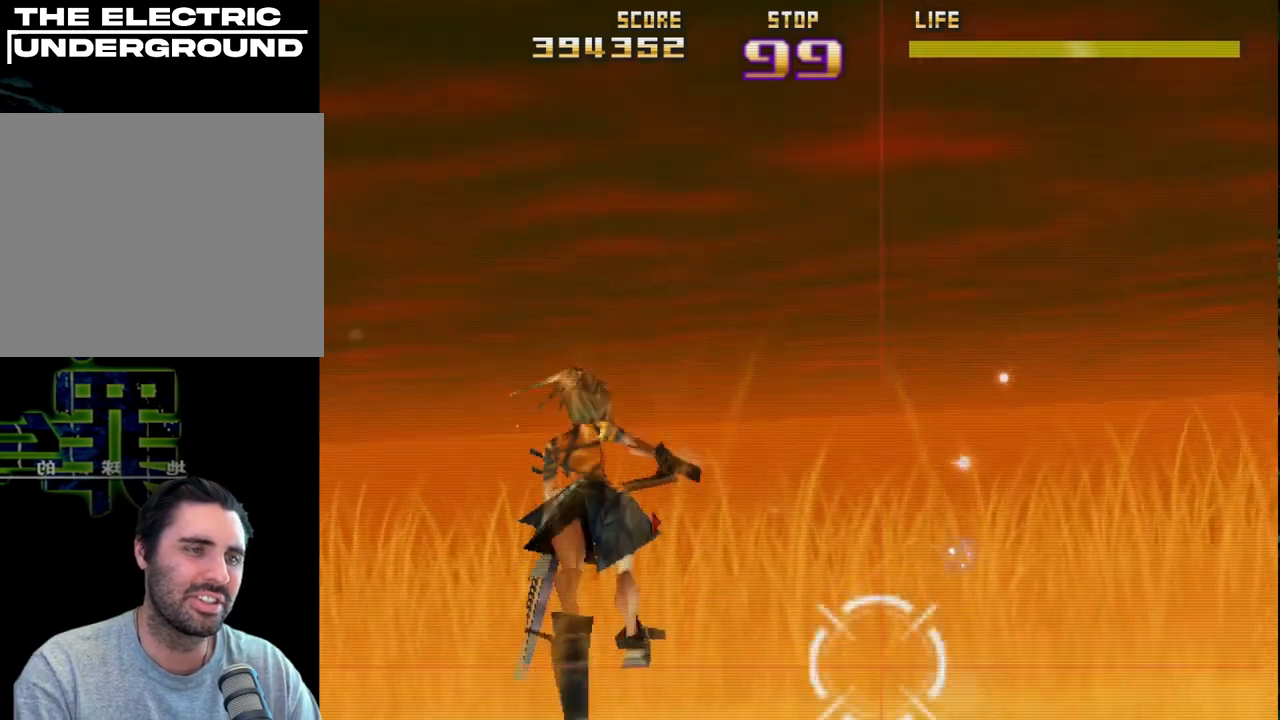
{"buttons": ["R2"], "left_stick": "left", "events": [[350, "left_stick", "left"]]}
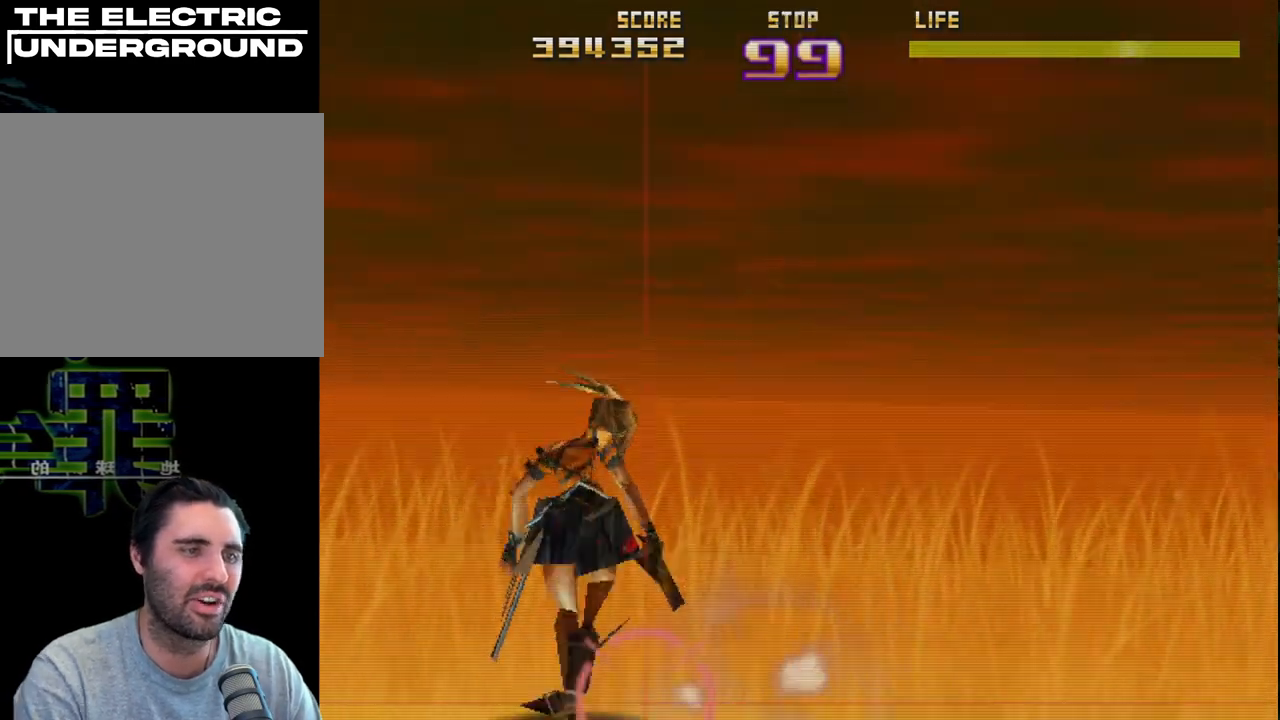
{"buttons": ["R2"], "left_stick": "up-right", "events": [[33, "left_stick", "up-left"], [300, "left_stick", "up-right"]]}
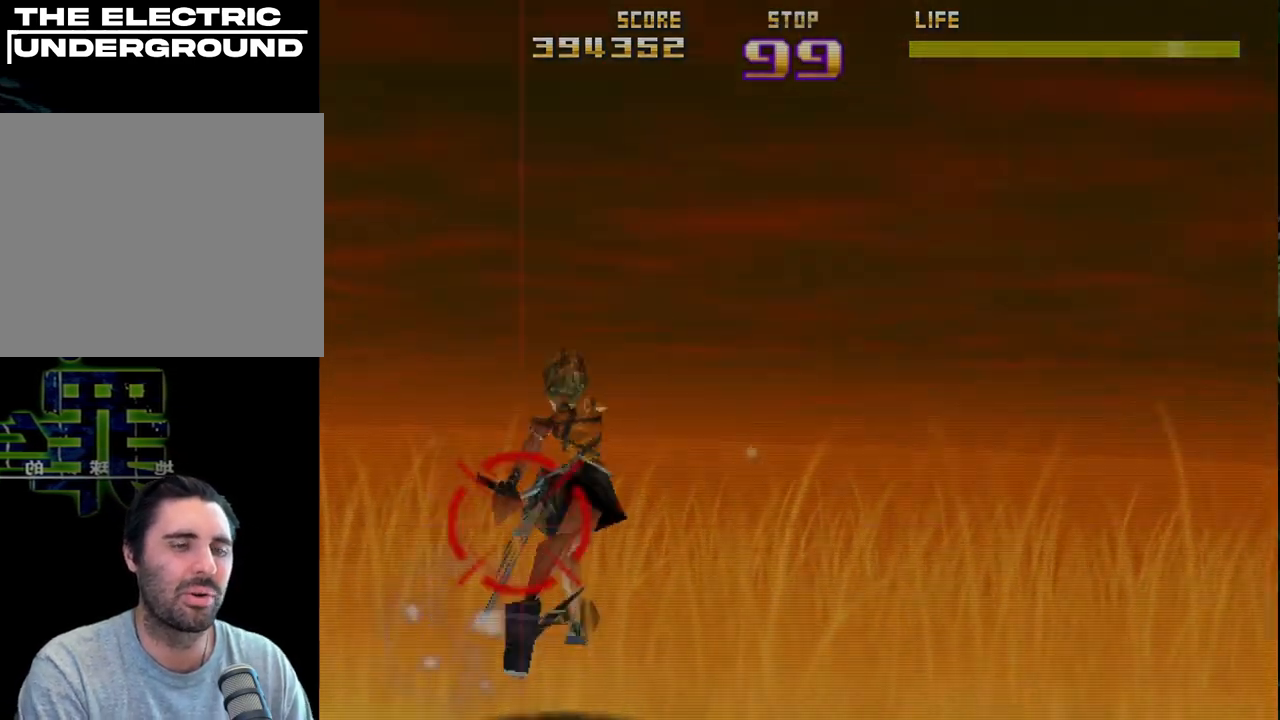
{"buttons": ["R2"], "left_stick": "down-left", "events": [[150, "left_stick", "right"], [283, "left_stick", "down-right"], [483, "left_stick", "down-left"]]}